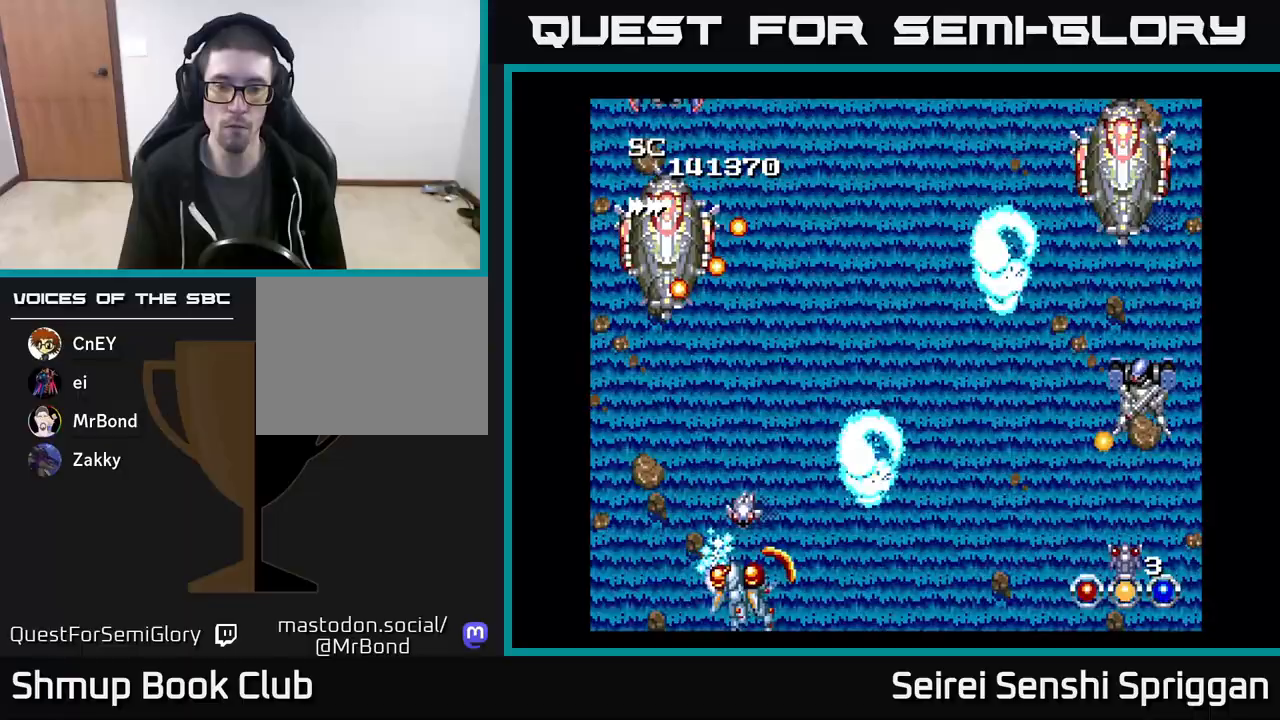
Gameplay with a controller (Xbox layout); each line is a JSON object with the inputs held at the frame after it. "events" lists button and stick changes between this image and that frame as [ms after this image, input, new state], when the widget could be followed in between. Not read: left_stick right_stick.
{"buttons": ["X"], "events": [[150, "DPAD_UP", "down"], [183, "DPAD_LEFT", "up"], [467, "DPAD_UP", "up"]]}
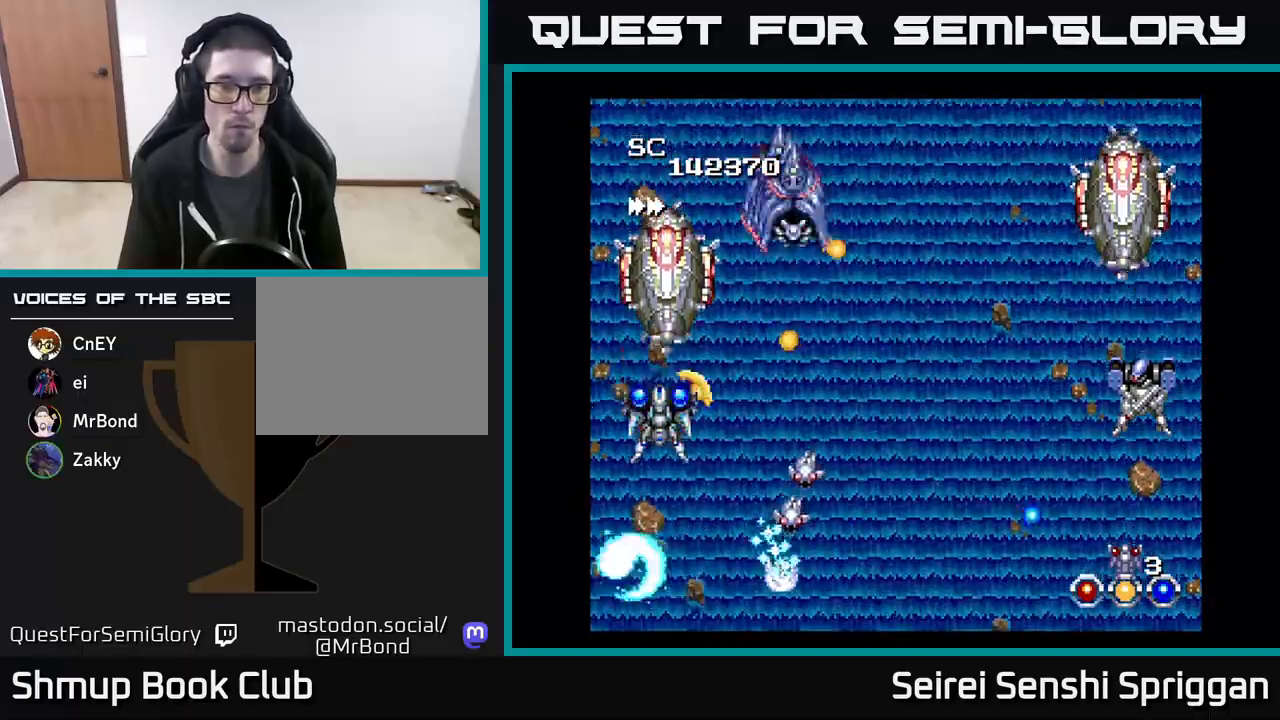
{"buttons": ["X"], "events": [[167, "DPAD_DOWN", "down"], [267, "DPAD_DOWN", "up"]]}
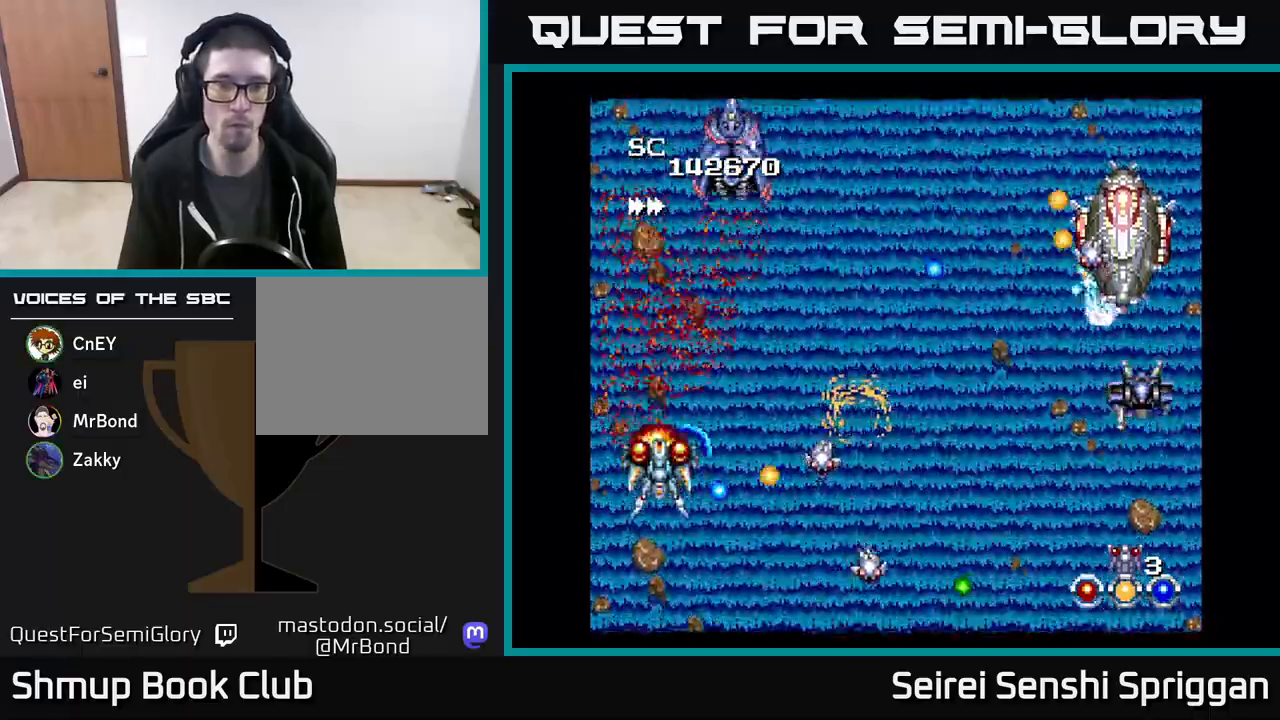
{"buttons": ["X", "DPAD_UP"], "events": [[167, "DPAD_RIGHT", "down"], [267, "DPAD_RIGHT", "up"], [283, "DPAD_UP", "down"], [300, "DPAD_LEFT", "down"], [500, "DPAD_LEFT", "up"]]}
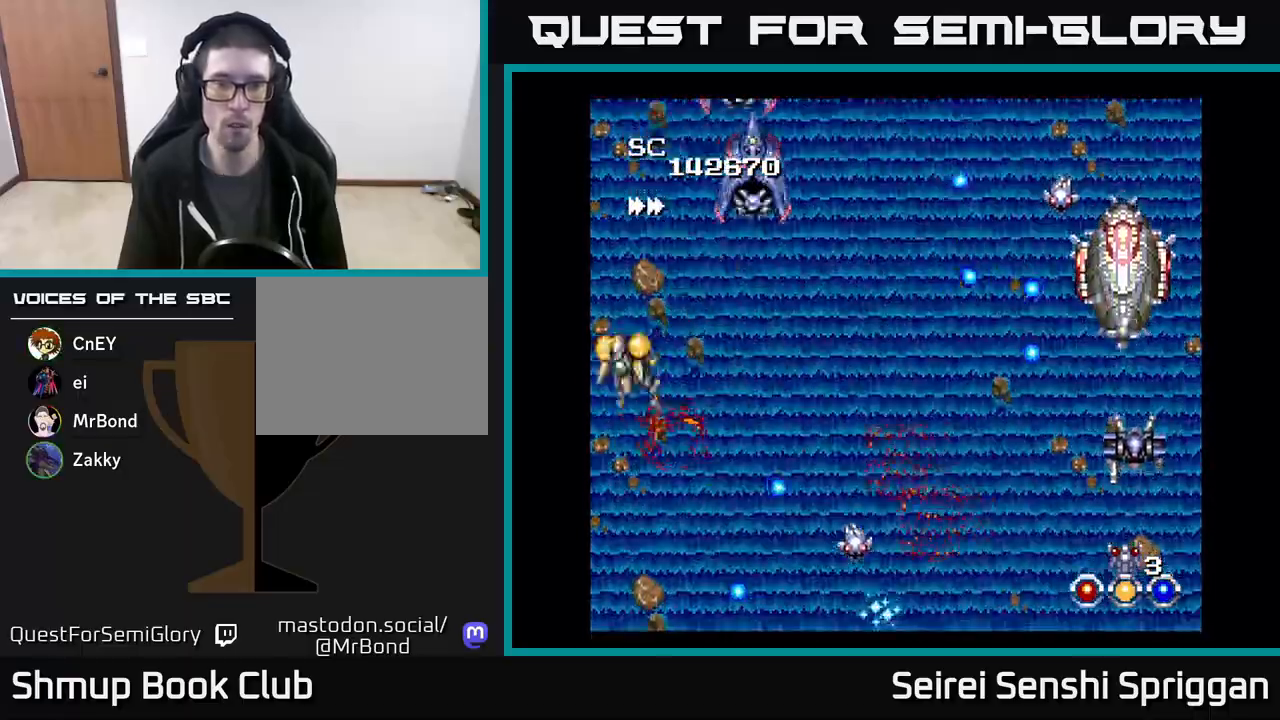
{"buttons": ["X", "DPAD_DOWN", "DPAD_RIGHT"], "events": [[33, "DPAD_RIGHT", "down"], [67, "DPAD_UP", "up"], [267, "DPAD_DOWN", "down"], [333, "DPAD_RIGHT", "up"], [483, "DPAD_RIGHT", "down"]]}
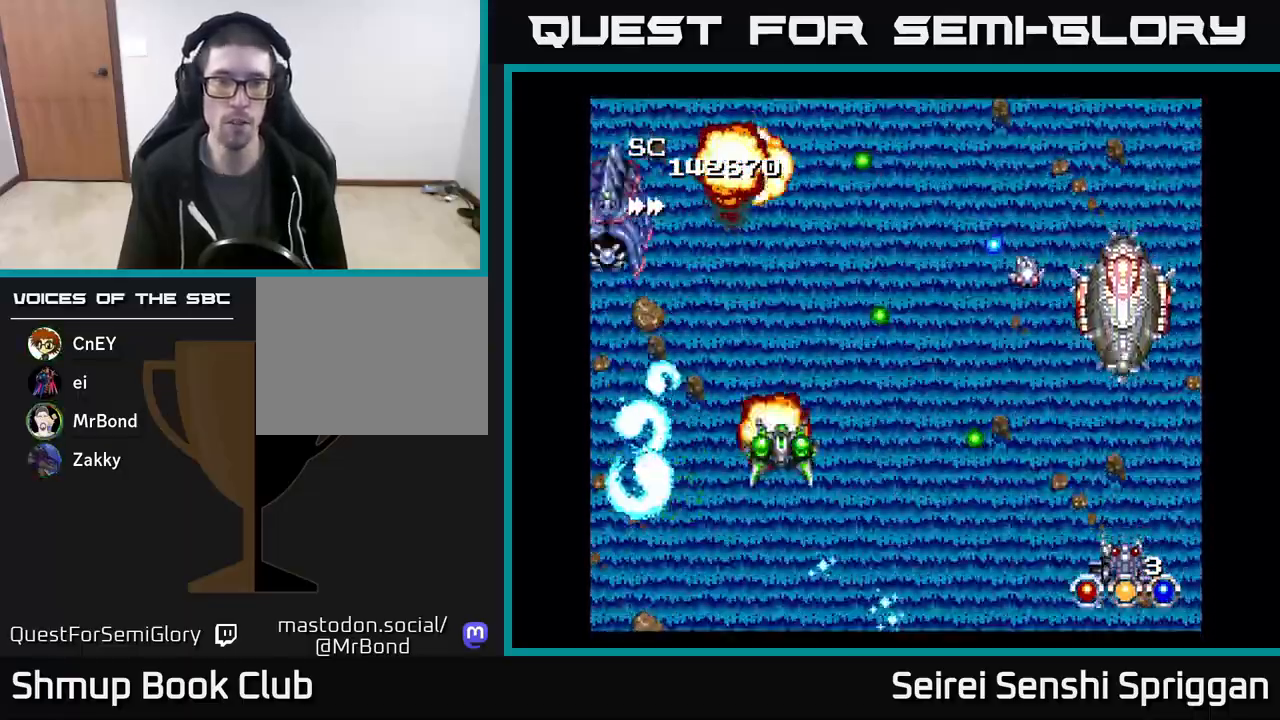
{"buttons": ["X", "DPAD_DOWN"], "events": [[100, "DPAD_DOWN", "up"], [150, "DPAD_UP", "down"], [200, "DPAD_RIGHT", "up"], [383, "DPAD_RIGHT", "down"], [383, "DPAD_UP", "up"], [467, "DPAD_DOWN", "down"], [500, "DPAD_RIGHT", "up"]]}
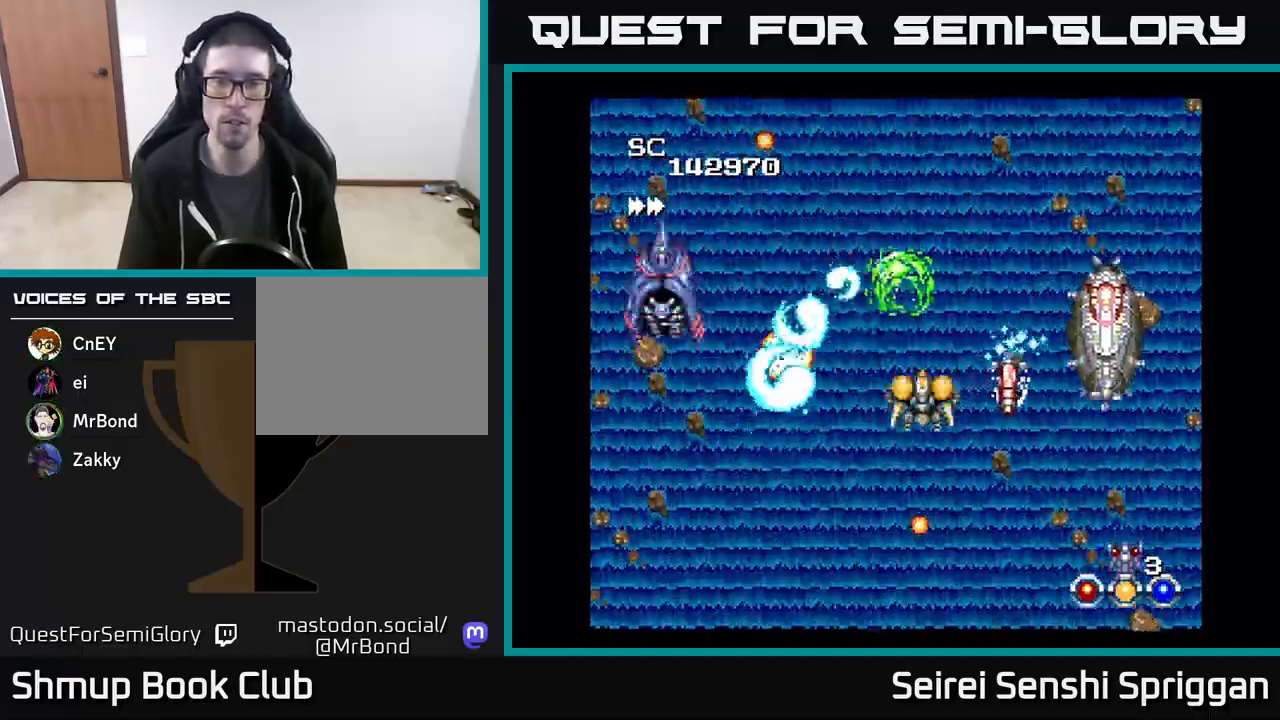
{"buttons": ["X", "DPAD_RIGHT"], "events": [[50, "DPAD_LEFT", "down"], [150, "DPAD_DOWN", "up"], [167, "DPAD_DOWN", "down"], [233, "DPAD_LEFT", "up"], [267, "DPAD_RIGHT", "down"], [283, "DPAD_DOWN", "up"], [333, "DPAD_DOWN", "down"], [367, "DPAD_RIGHT", "up"], [450, "DPAD_RIGHT", "down"], [483, "DPAD_DOWN", "up"]]}
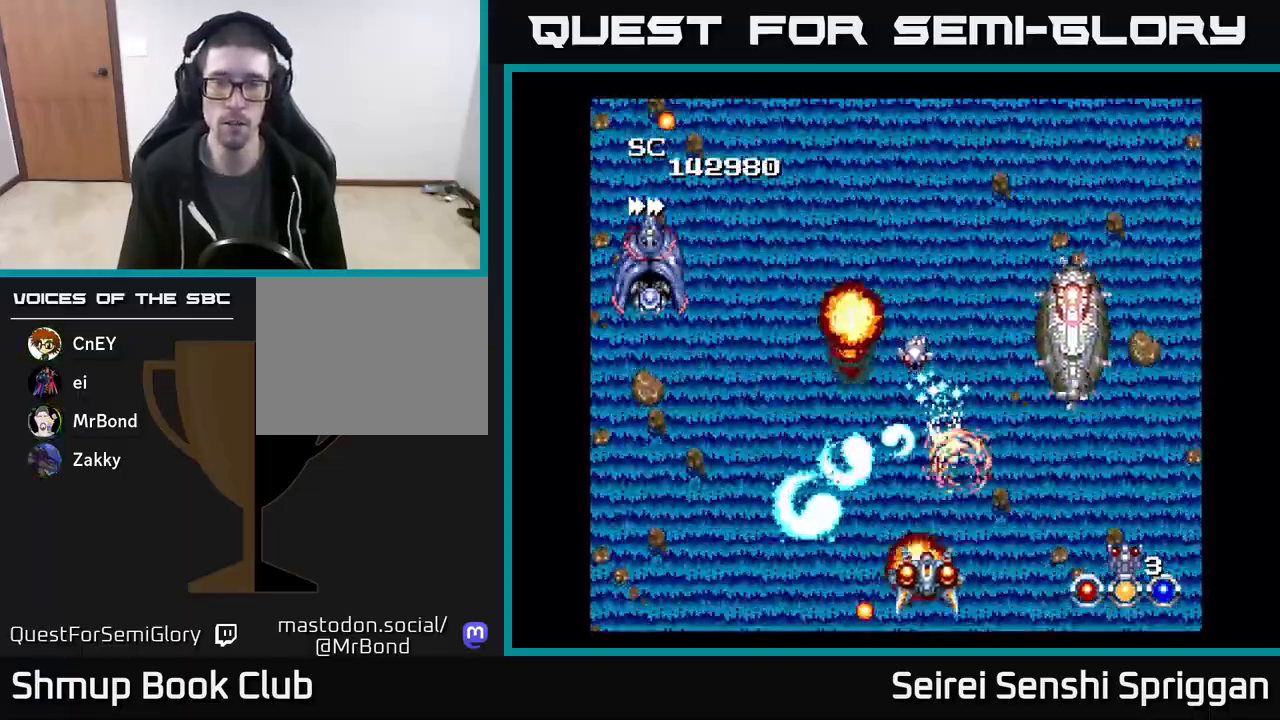
{"buttons": ["X", "DPAD_DOWN"], "events": [[167, "DPAD_UP", "down"], [200, "DPAD_RIGHT", "up"], [383, "DPAD_LEFT", "down"], [383, "DPAD_UP", "up"], [483, "DPAD_DOWN", "down"], [483, "DPAD_LEFT", "up"]]}
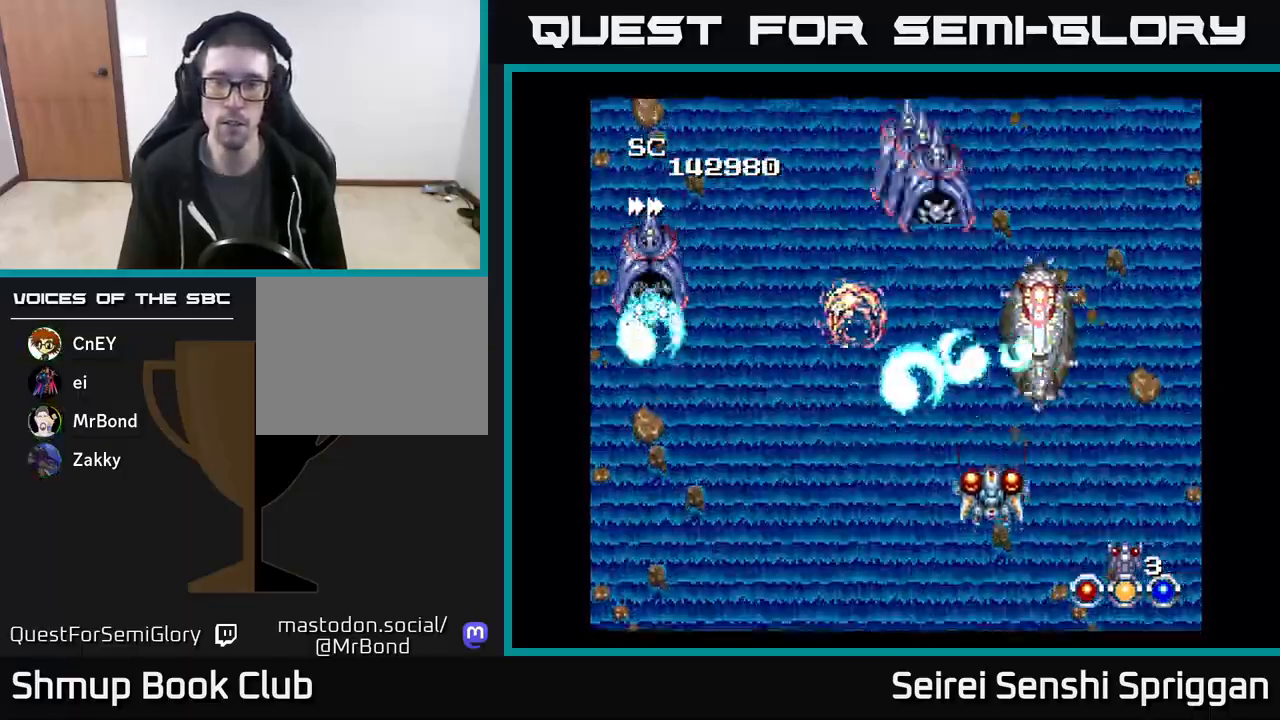
{"buttons": ["X"], "events": [[50, "DPAD_DOWN", "up"]]}
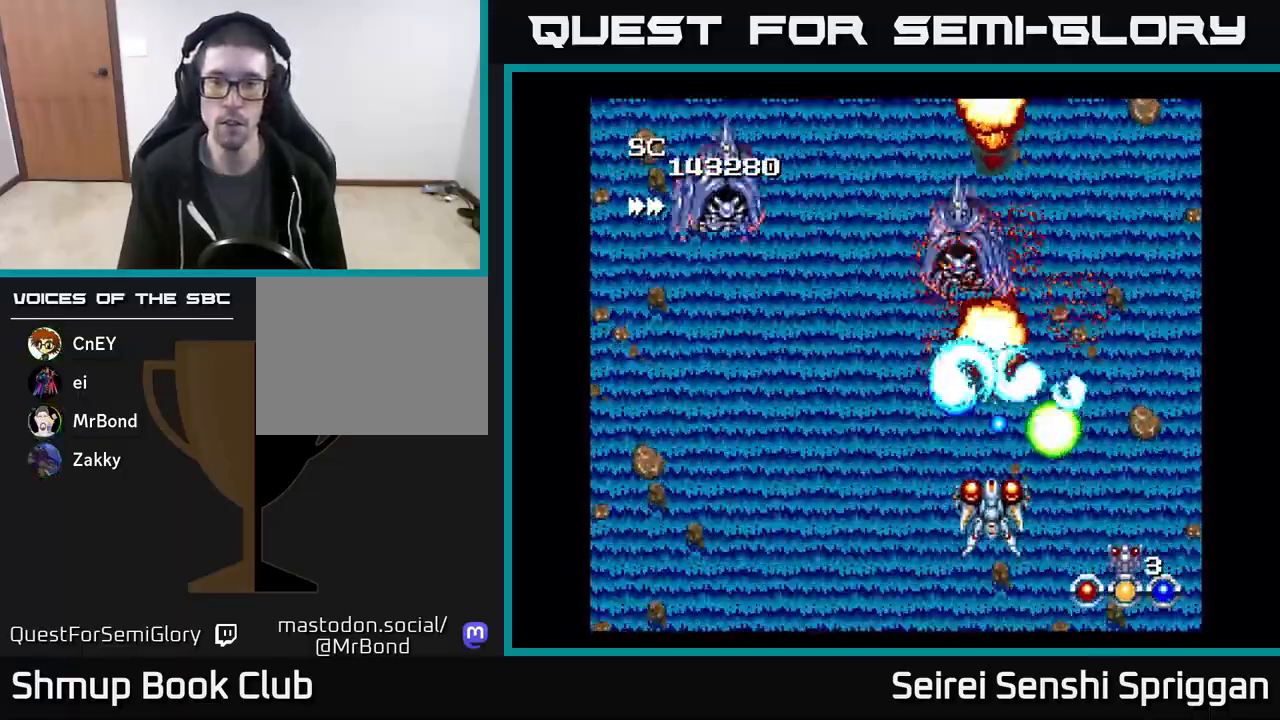
{"buttons": ["X", "DPAD_UP", "DPAD_LEFT"], "events": [[50, "DPAD_LEFT", "down"], [117, "DPAD_DOWN", "down"], [283, "DPAD_DOWN", "up"], [433, "DPAD_UP", "down"]]}
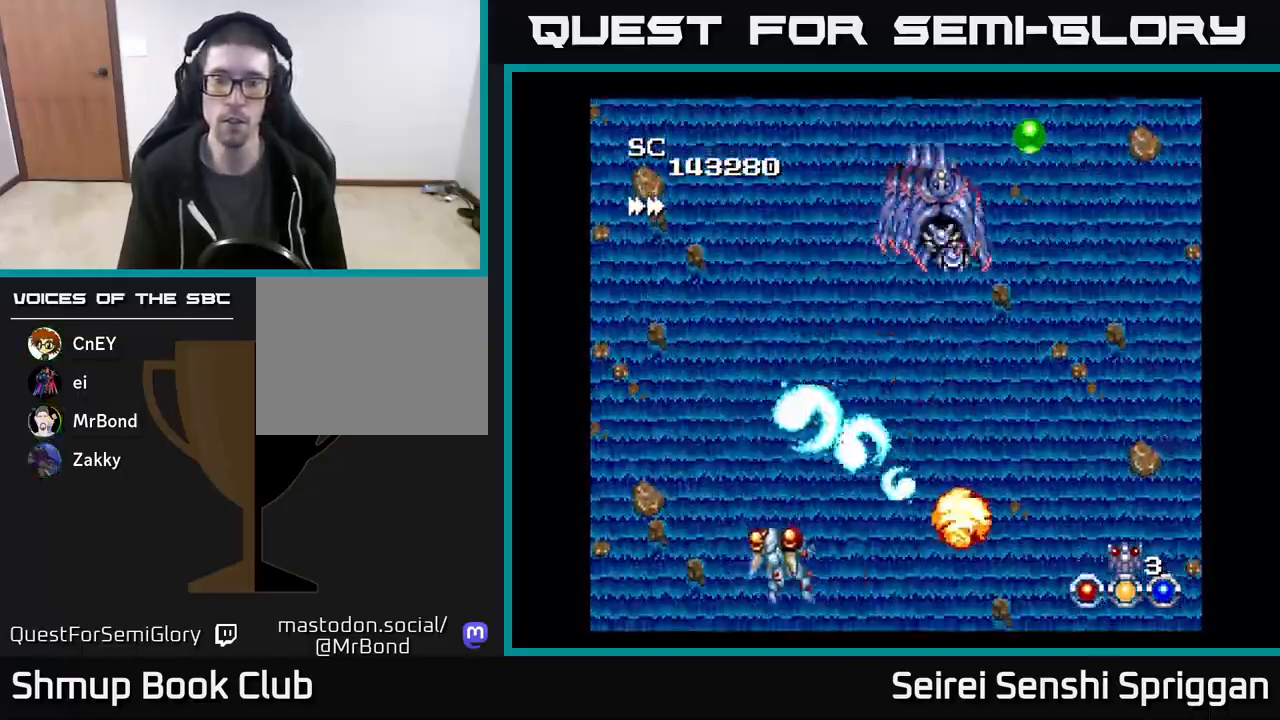
{"buttons": ["X", "DPAD_RIGHT"], "events": [[33, "DPAD_LEFT", "up"], [100, "DPAD_RIGHT", "down"], [267, "DPAD_UP", "up"]]}
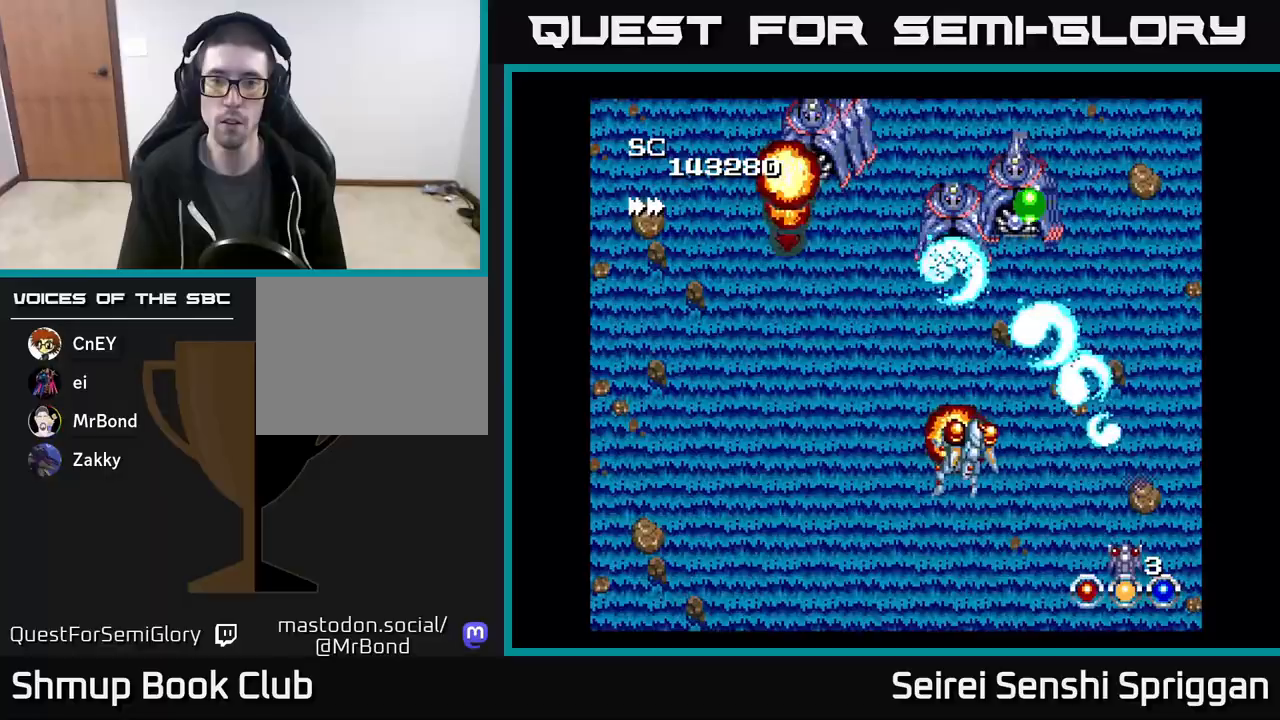
{"buttons": ["X", "DPAD_LEFT"], "events": [[50, "DPAD_DOWN", "down"], [50, "DPAD_RIGHT", "up"], [217, "DPAD_LEFT", "down"], [483, "DPAD_DOWN", "up"]]}
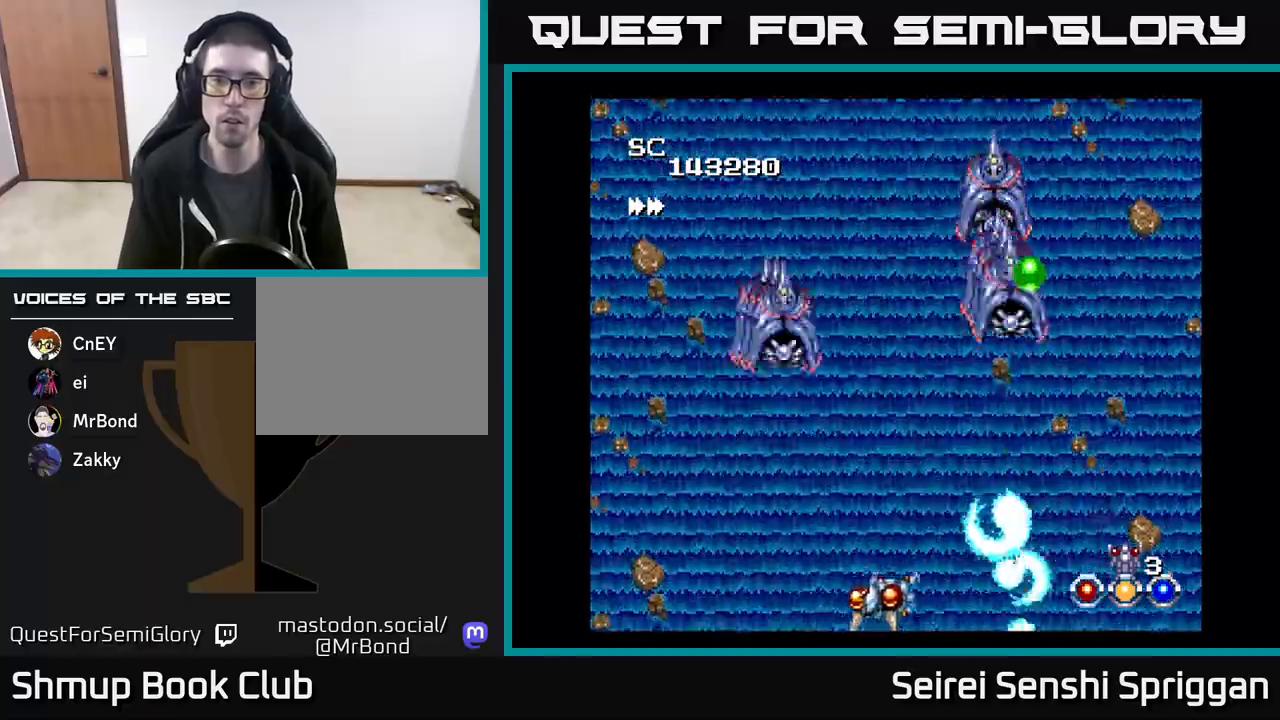
{"buttons": ["X", "DPAD_UP", "DPAD_RIGHT"], "events": [[150, "DPAD_LEFT", "up"], [150, "DPAD_UP", "down"], [167, "DPAD_RIGHT", "down"], [467, "DPAD_RIGHT", "up"], [500, "DPAD_RIGHT", "down"]]}
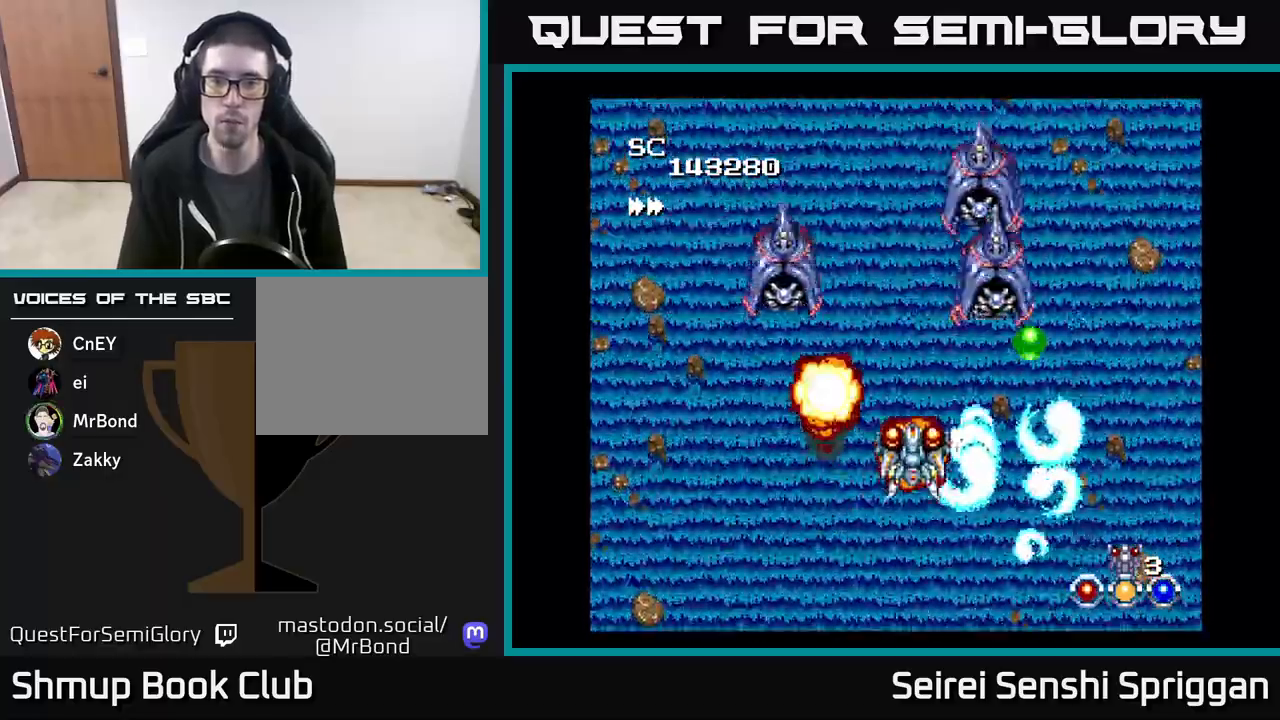
{"buttons": ["X"], "events": [[17, "DPAD_UP", "up"], [50, "DPAD_DOWN", "down"], [83, "DPAD_RIGHT", "up"], [200, "DPAD_DOWN", "up"], [233, "DPAD_UP", "down"], [283, "DPAD_RIGHT", "down"], [333, "DPAD_UP", "up"], [383, "DPAD_DOWN", "down"], [450, "DPAD_RIGHT", "up"], [500, "DPAD_DOWN", "up"]]}
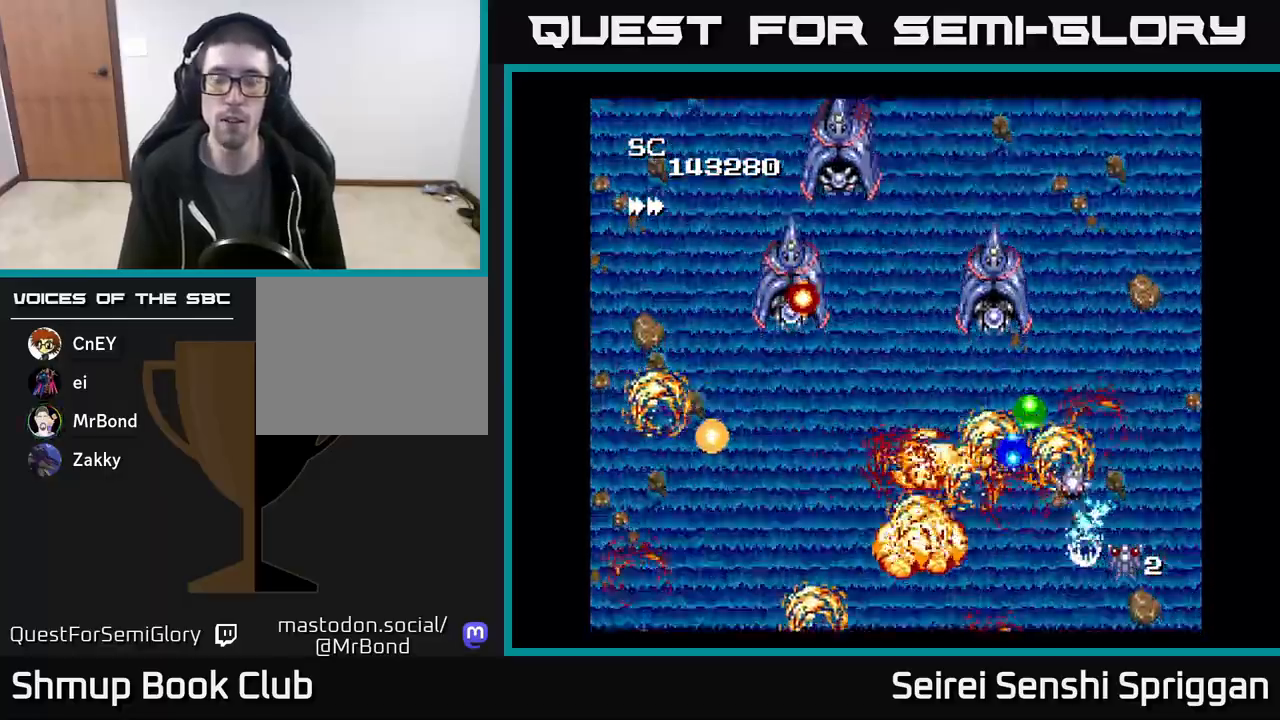
{"buttons": ["X", "DPAD_DOWN", "DPAD_RIGHT"], "events": [[200, "DPAD_UP", "down"], [217, "DPAD_RIGHT", "down"], [233, "DPAD_UP", "up"], [267, "DPAD_DOWN", "down"]]}
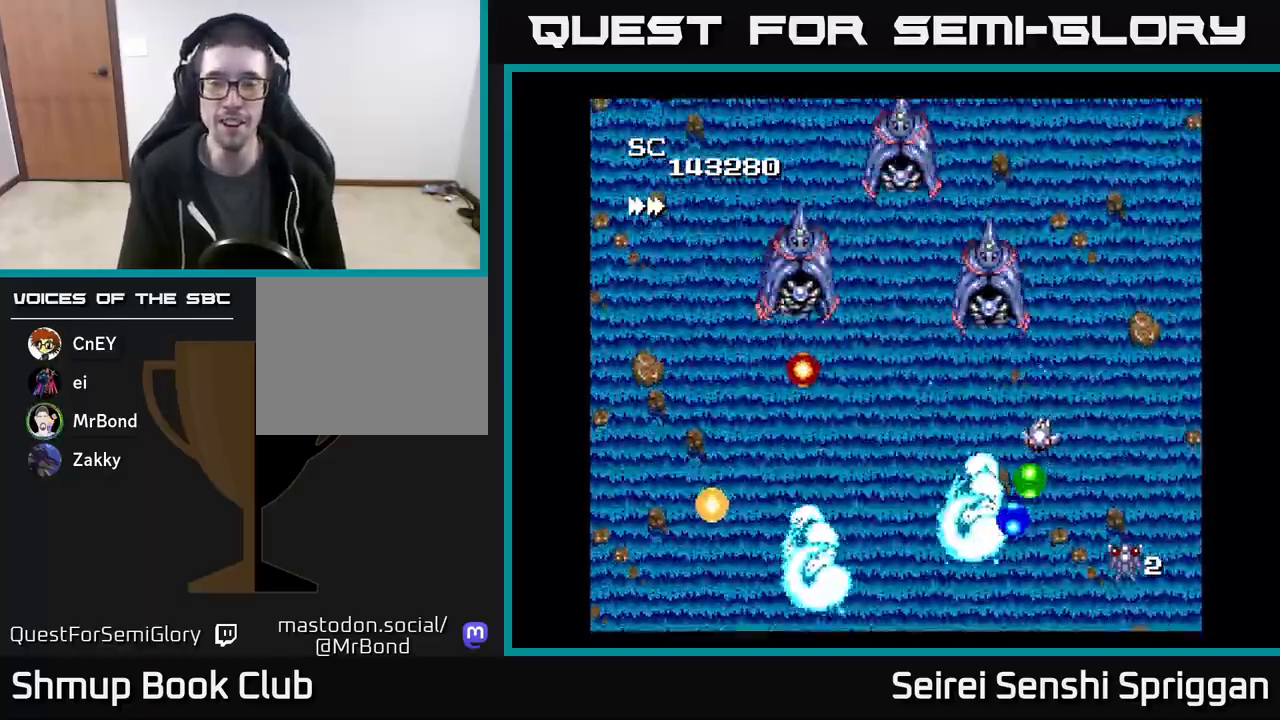
{"buttons": ["X", "DPAD_DOWN", "DPAD_RIGHT"], "events": [[233, "DPAD_DOWN", "up"], [417, "DPAD_DOWN", "down"]]}
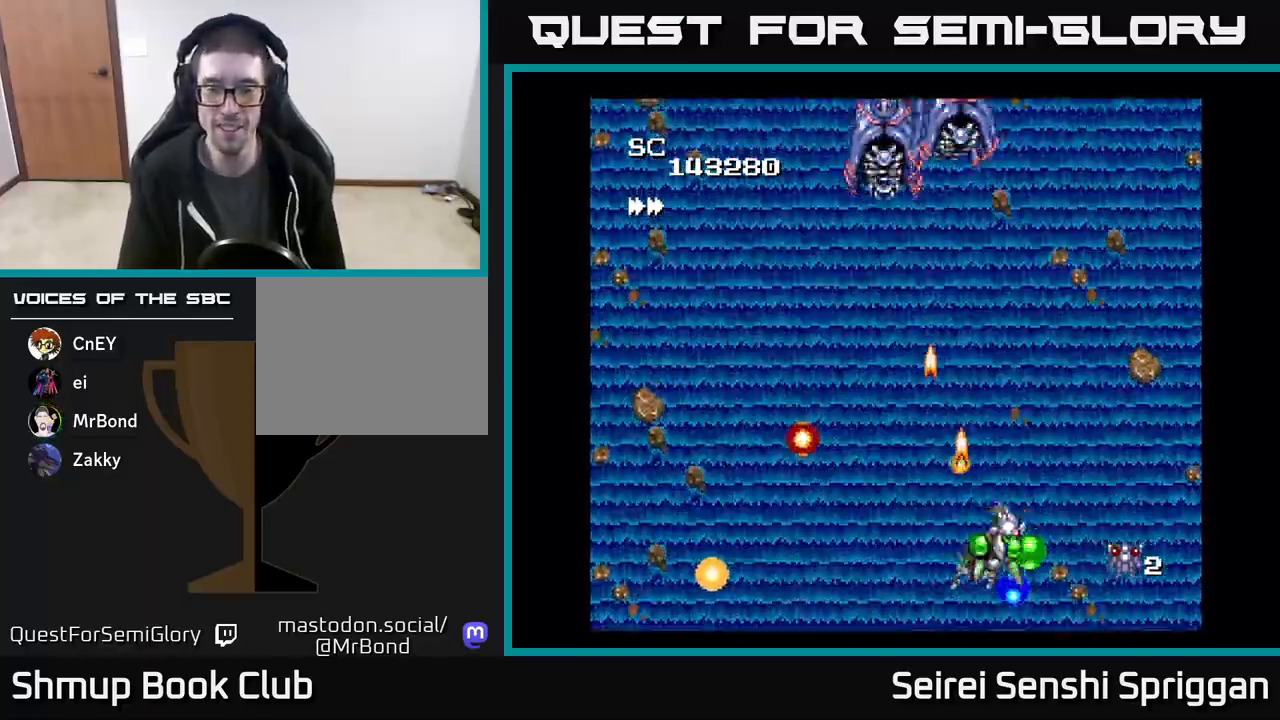
{"buttons": ["X", "DPAD_LEFT"], "events": [[50, "DPAD_DOWN", "up"], [167, "DPAD_DOWN", "down"], [183, "DPAD_RIGHT", "up"], [200, "DPAD_LEFT", "down"], [233, "DPAD_DOWN", "up"]]}
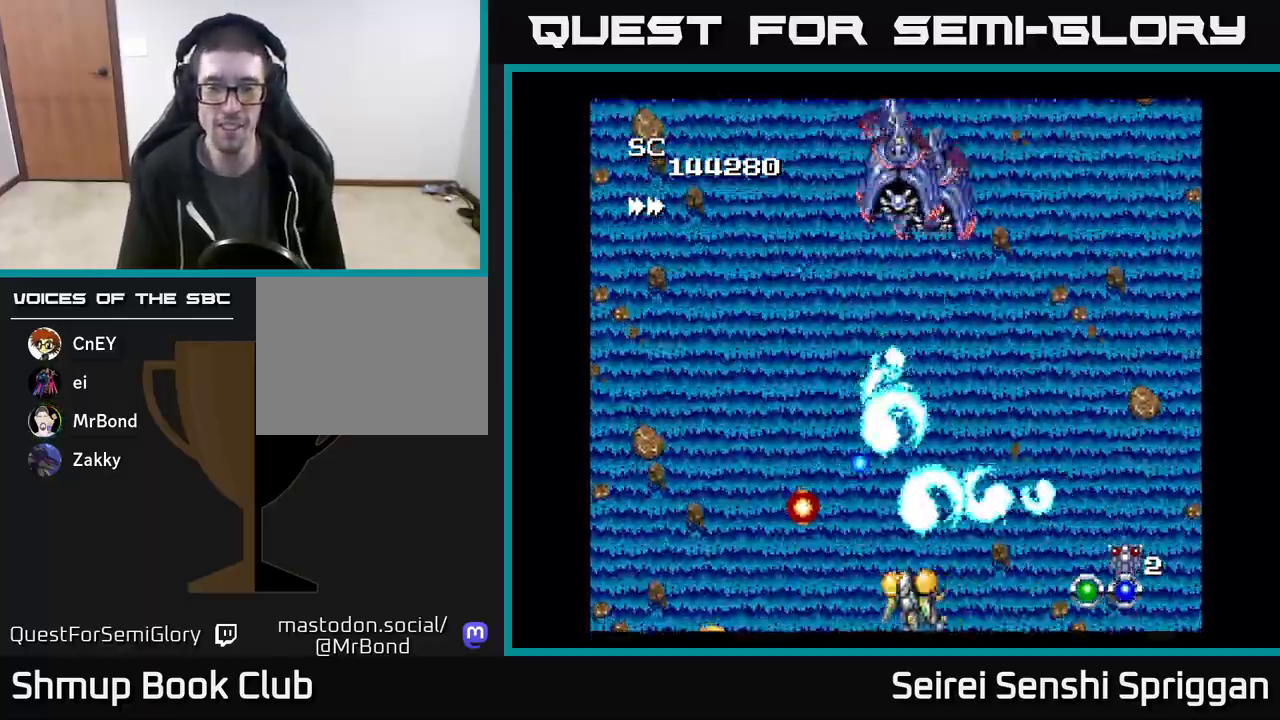
{"buttons": ["X", "DPAD_UP", "DPAD_RIGHT"], "events": [[117, "DPAD_UP", "down"], [267, "DPAD_LEFT", "up"], [333, "DPAD_RIGHT", "down"]]}
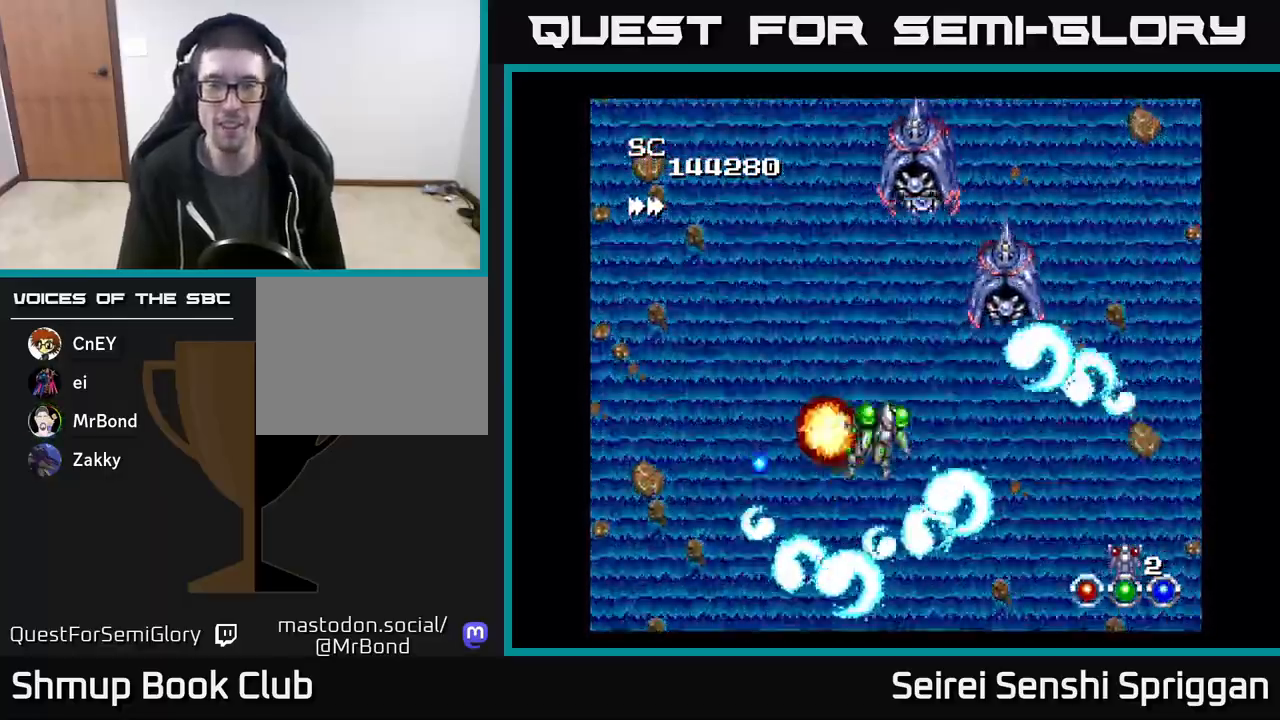
{"buttons": ["X", "DPAD_DOWN", "DPAD_RIGHT"], "events": [[150, "DPAD_RIGHT", "up"], [250, "DPAD_LEFT", "down"], [267, "DPAD_UP", "up"], [300, "DPAD_DOWN", "down"], [400, "DPAD_LEFT", "up"], [433, "DPAD_RIGHT", "down"]]}
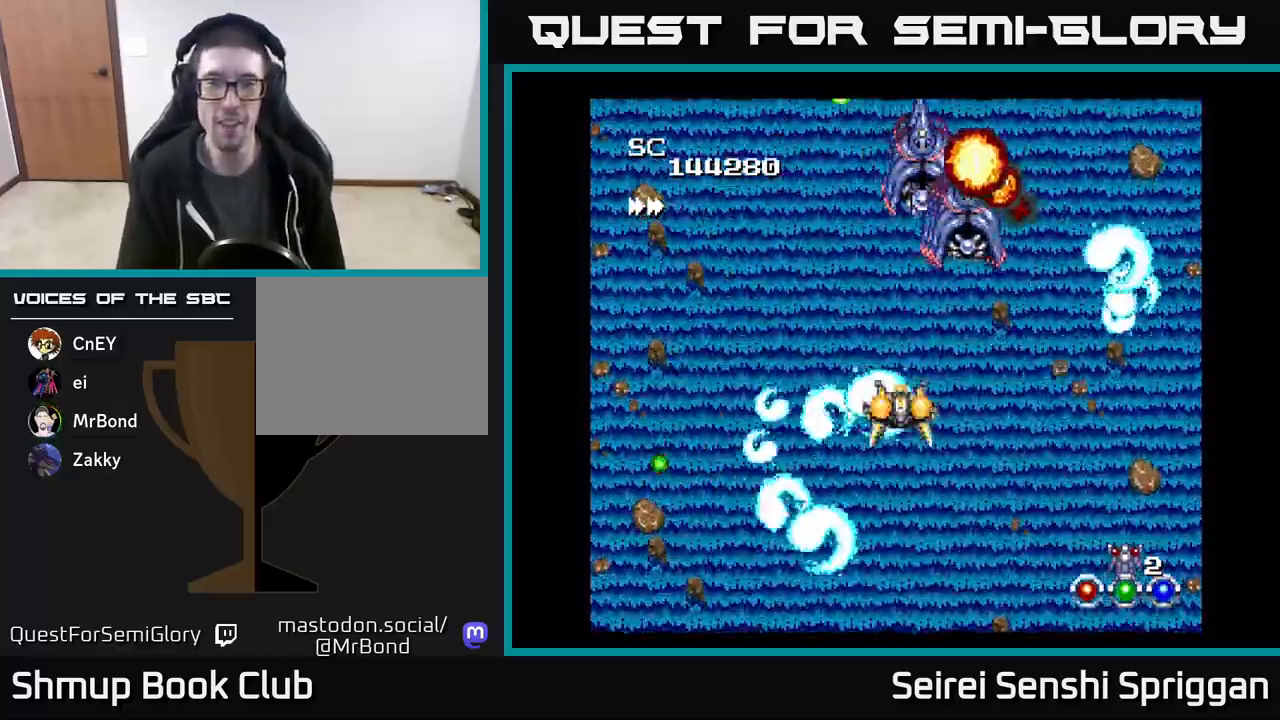
{"buttons": ["X", "DPAD_UP", "DPAD_RIGHT"], "events": [[367, "DPAD_DOWN", "up"], [417, "DPAD_UP", "down"]]}
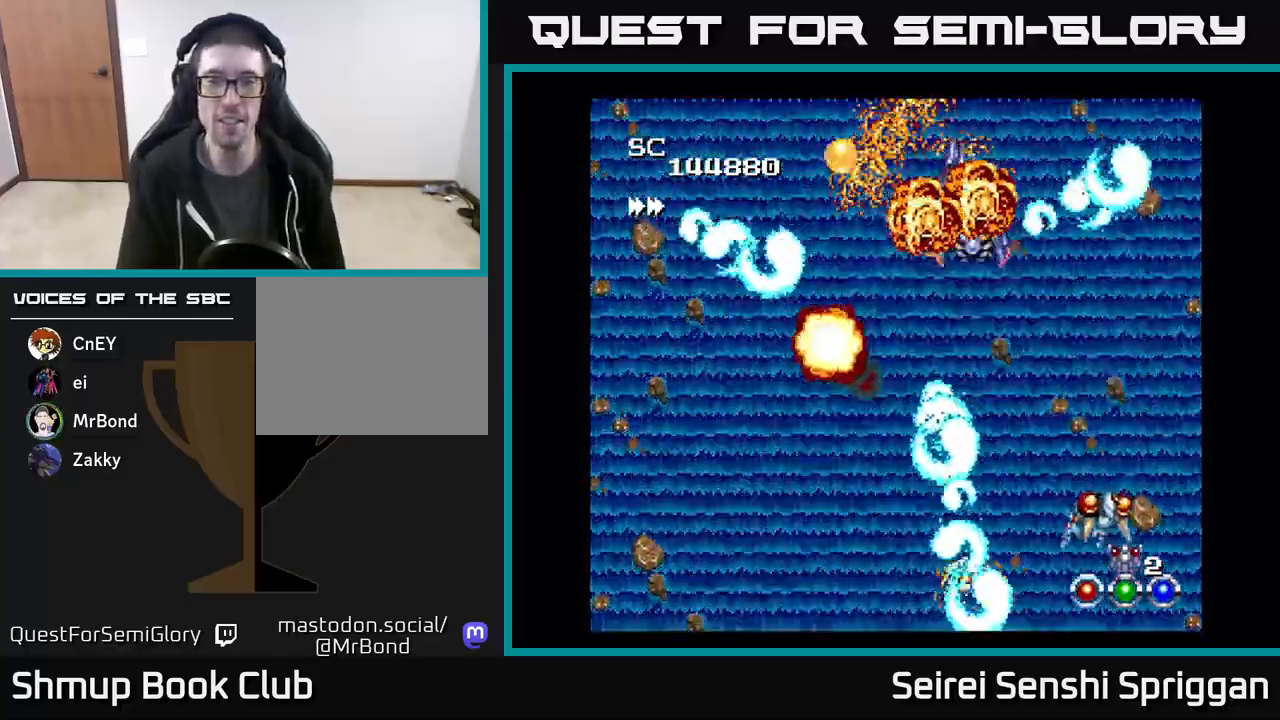
{"buttons": ["X", "DPAD_DOWN"], "events": [[150, "DPAD_RIGHT", "up"], [217, "DPAD_LEFT", "down"], [233, "DPAD_UP", "up"], [383, "DPAD_DOWN", "down"], [400, "DPAD_LEFT", "up"], [450, "DPAD_RIGHT", "down"], [500, "DPAD_RIGHT", "up"]]}
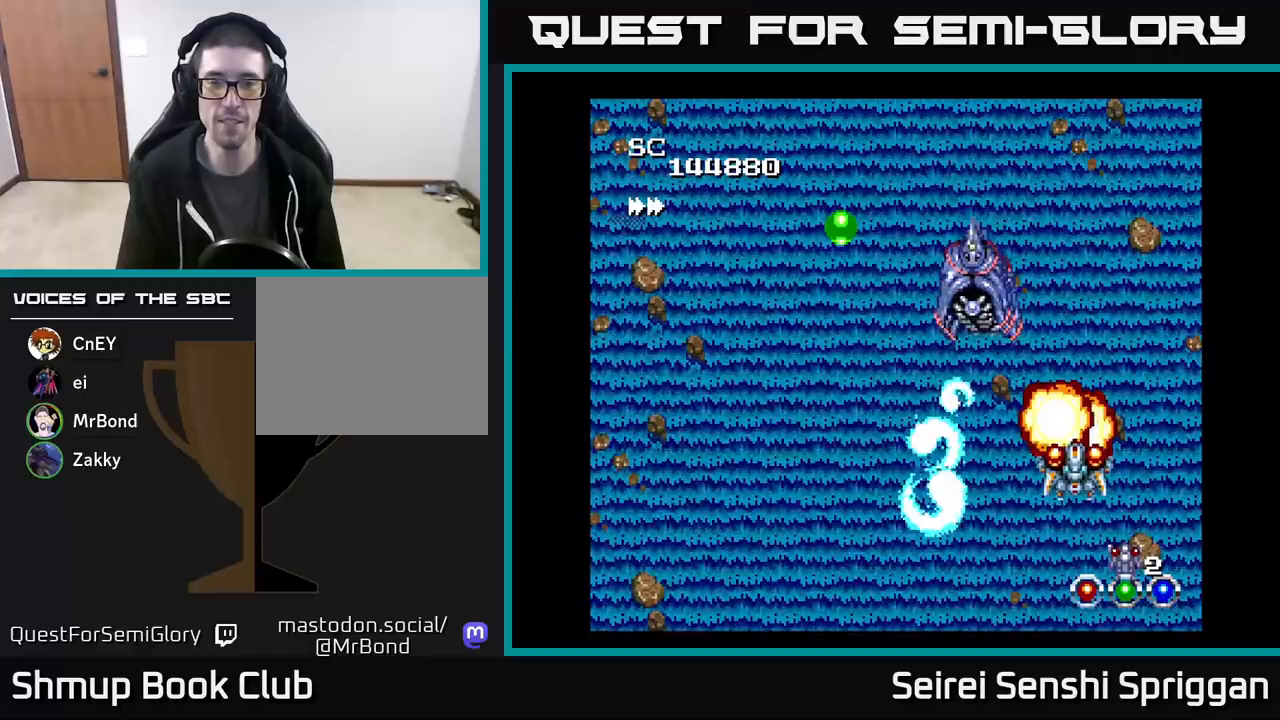
{"buttons": ["X", "DPAD_UP", "DPAD_LEFT"], "events": [[67, "DPAD_DOWN", "up"], [67, "DPAD_LEFT", "down"], [200, "DPAD_UP", "down"]]}
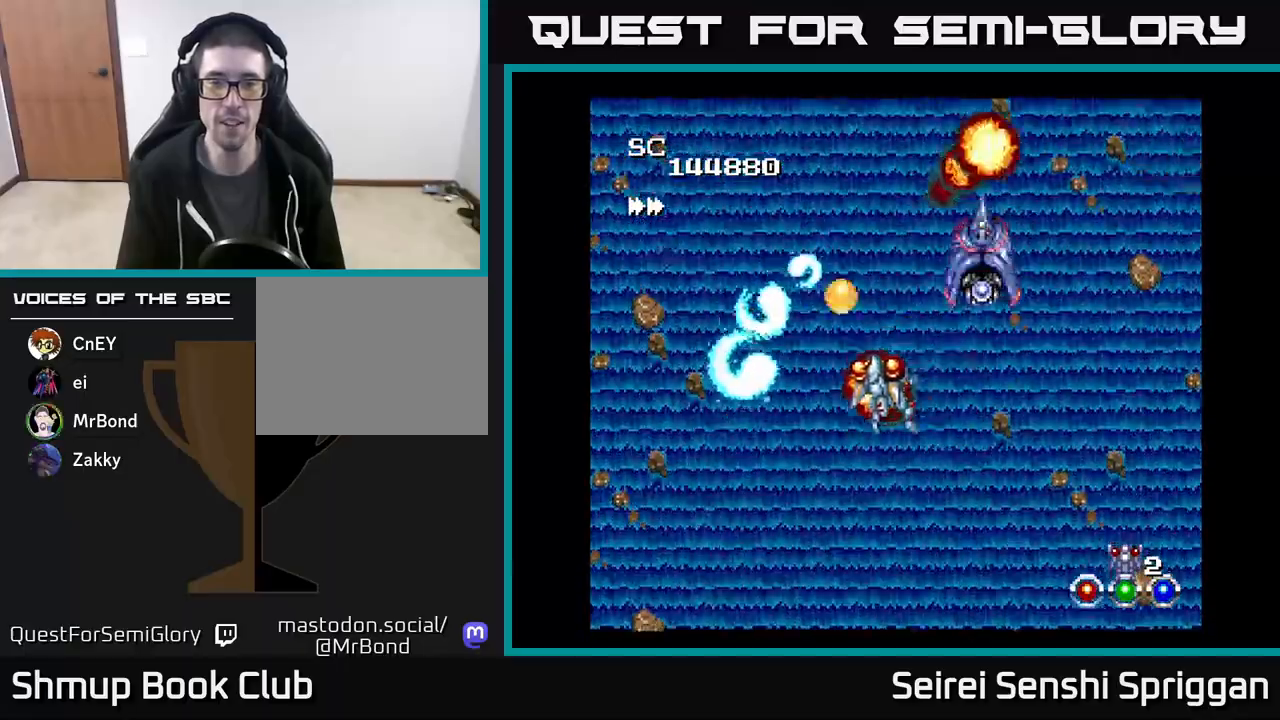
{"buttons": ["X", "DPAD_DOWN"], "events": [[150, "DPAD_LEFT", "up"], [183, "DPAD_UP", "up"], [200, "DPAD_RIGHT", "down"], [250, "DPAD_DOWN", "down"], [283, "DPAD_RIGHT", "up"]]}
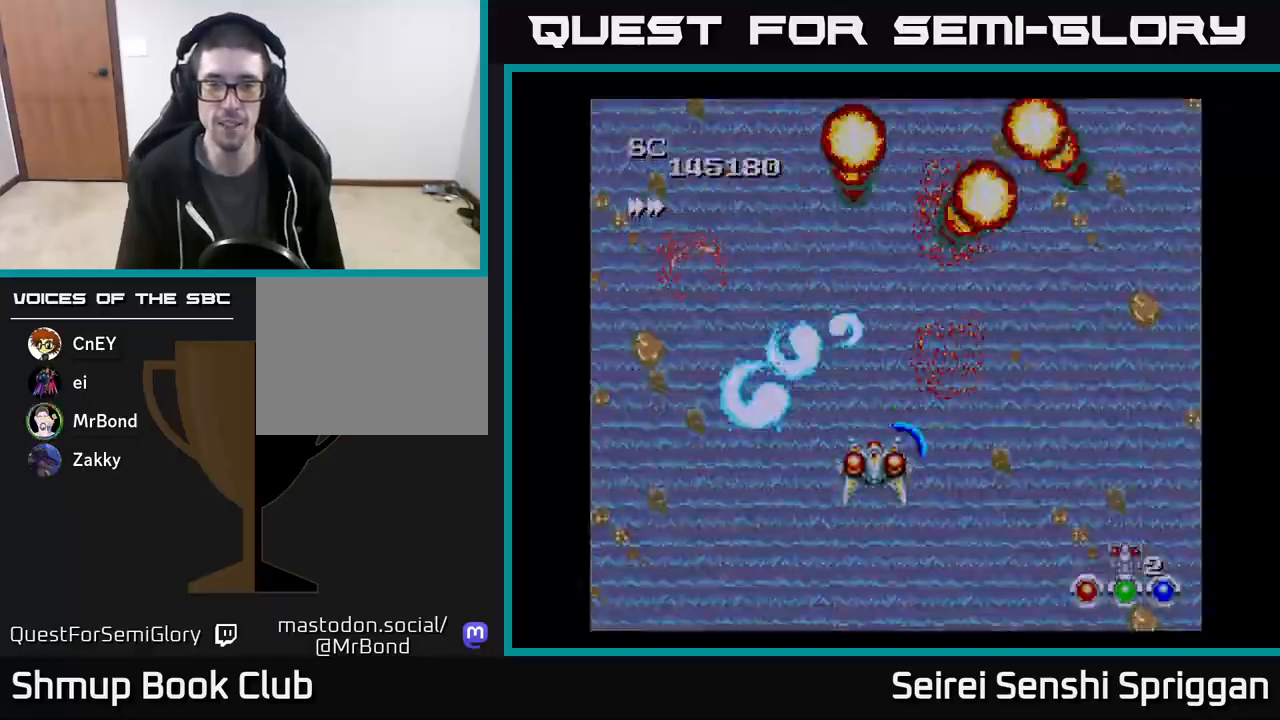
{"buttons": ["X", "DPAD_RIGHT"], "events": [[50, "DPAD_LEFT", "down"], [67, "DPAD_DOWN", "up"], [200, "DPAD_UP", "down"], [283, "DPAD_LEFT", "up"], [350, "DPAD_RIGHT", "down"], [350, "DPAD_UP", "up"]]}
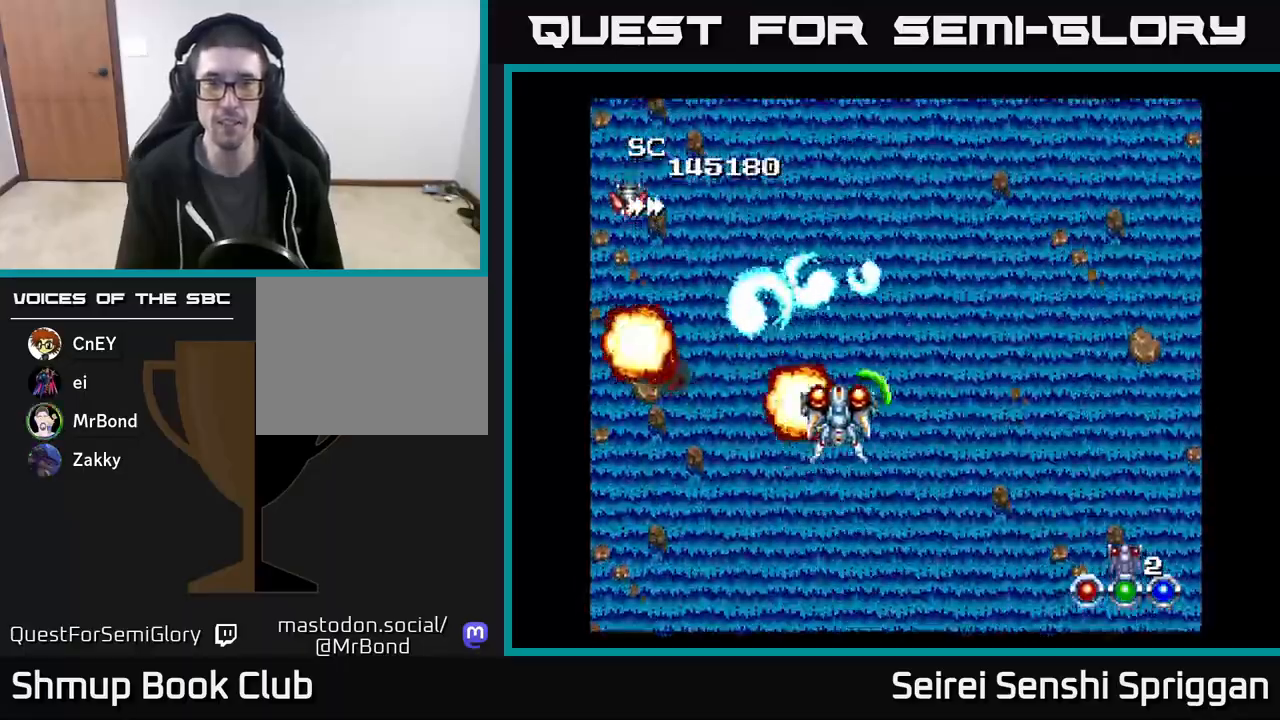
{"buttons": ["X", "DPAD_LEFT"], "events": [[250, "DPAD_RIGHT", "up"], [300, "DPAD_LEFT", "down"]]}
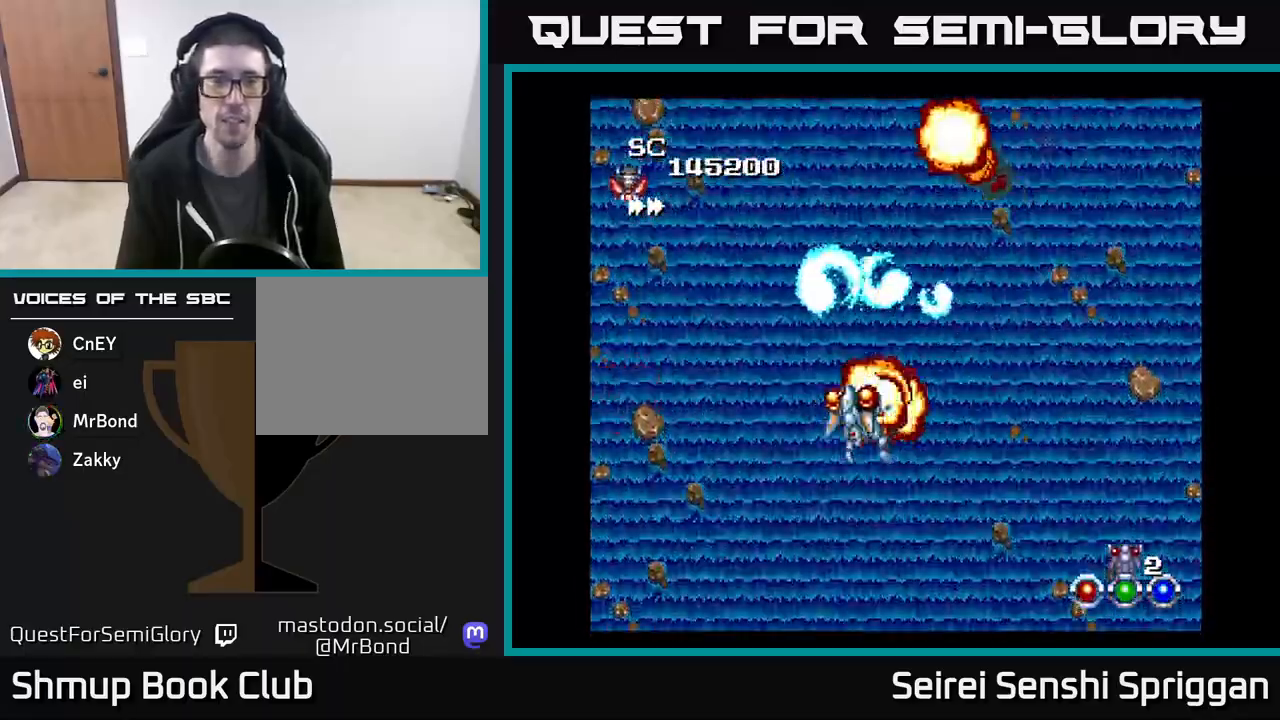
{"buttons": ["X", "DPAD_DOWN", "DPAD_RIGHT"], "events": [[350, "DPAD_DOWN", "down"], [350, "DPAD_LEFT", "up"], [400, "DPAD_RIGHT", "down"]]}
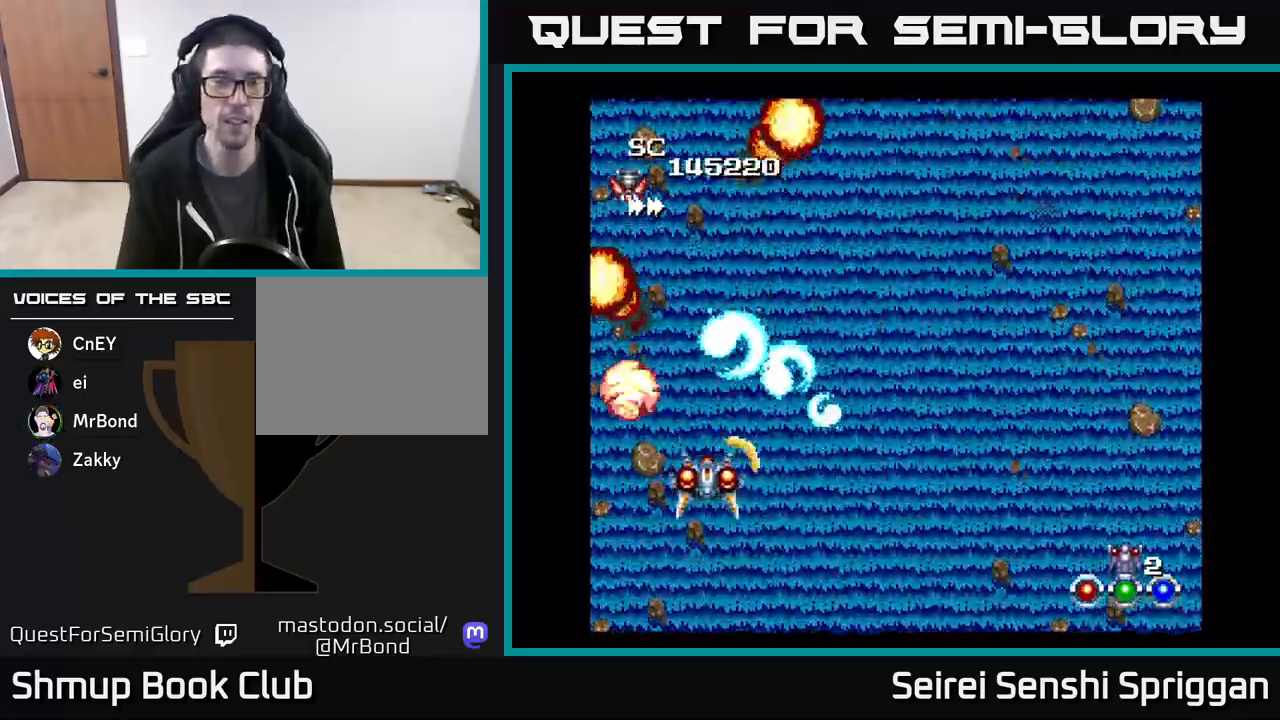
{"buttons": ["X", "DPAD_DOWN", "DPAD_RIGHT"], "events": [[33, "DPAD_DOWN", "up"], [167, "DPAD_RIGHT", "up"], [183, "DPAD_UP", "down"], [217, "DPAD_LEFT", "down"], [283, "DPAD_UP", "up"], [367, "DPAD_LEFT", "up"], [400, "DPAD_RIGHT", "down"], [483, "DPAD_DOWN", "down"]]}
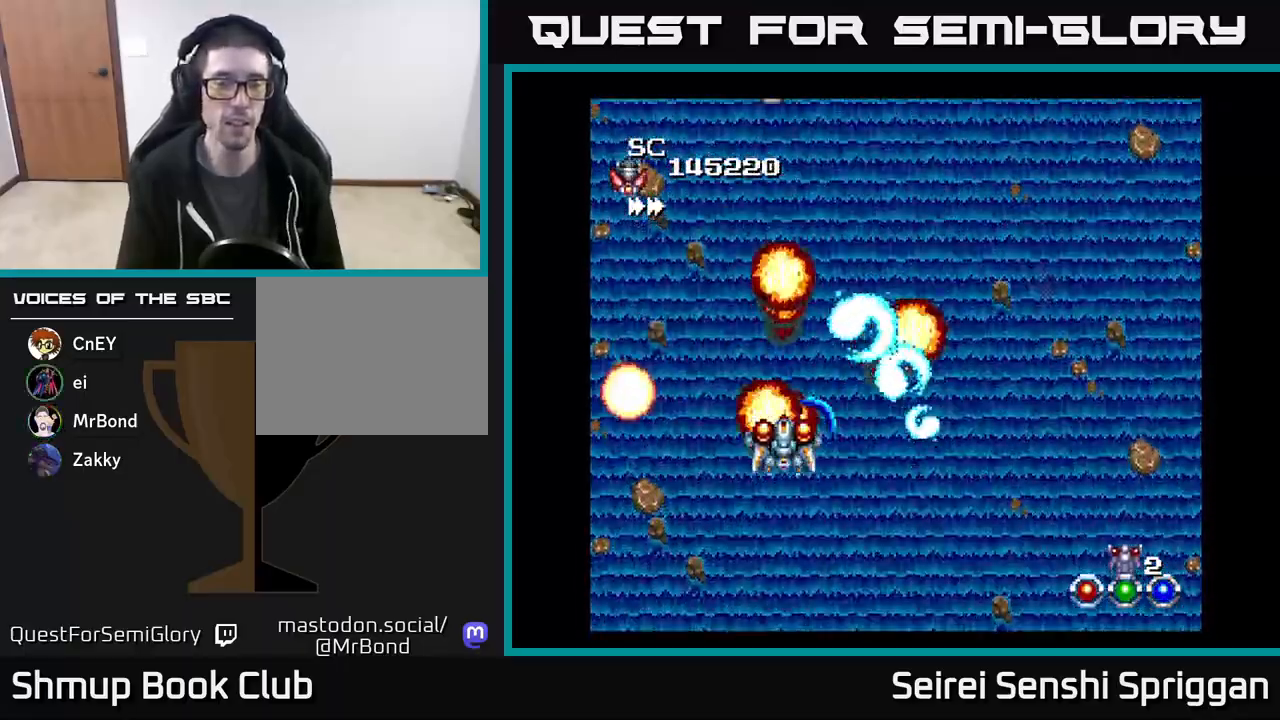
{"buttons": ["X"], "events": [[50, "DPAD_RIGHT", "up"], [133, "DPAD_LEFT", "down"], [183, "DPAD_DOWN", "up"], [233, "DPAD_LEFT", "up"], [233, "DPAD_UP", "down"], [367, "DPAD_UP", "up"]]}
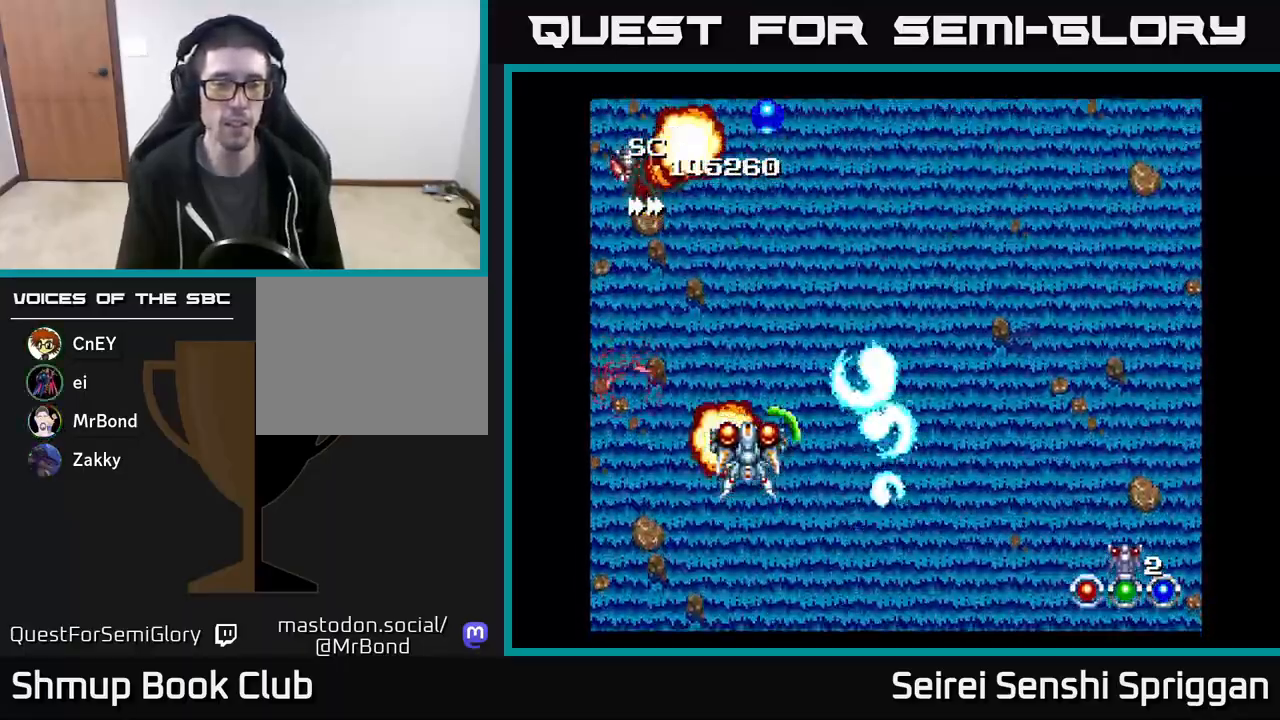
{"buttons": ["X"], "events": []}
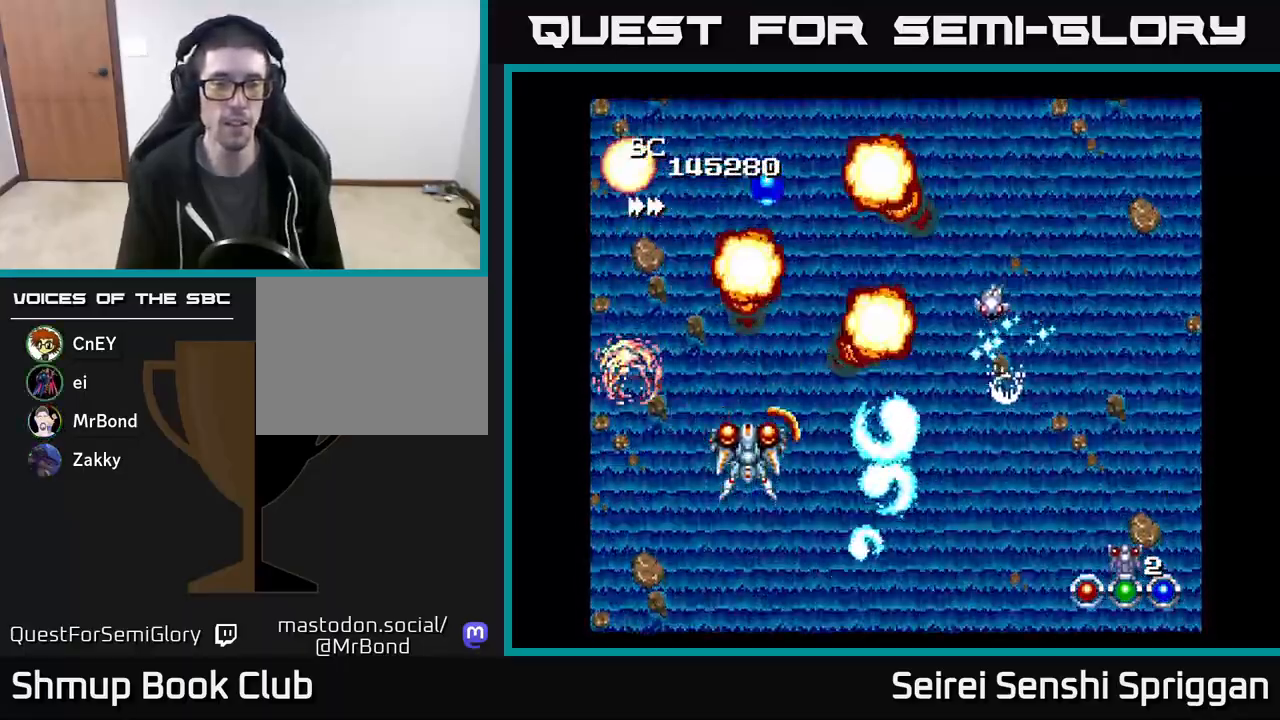
{"buttons": ["X", "DPAD_RIGHT"], "events": [[417, "DPAD_RIGHT", "down"]]}
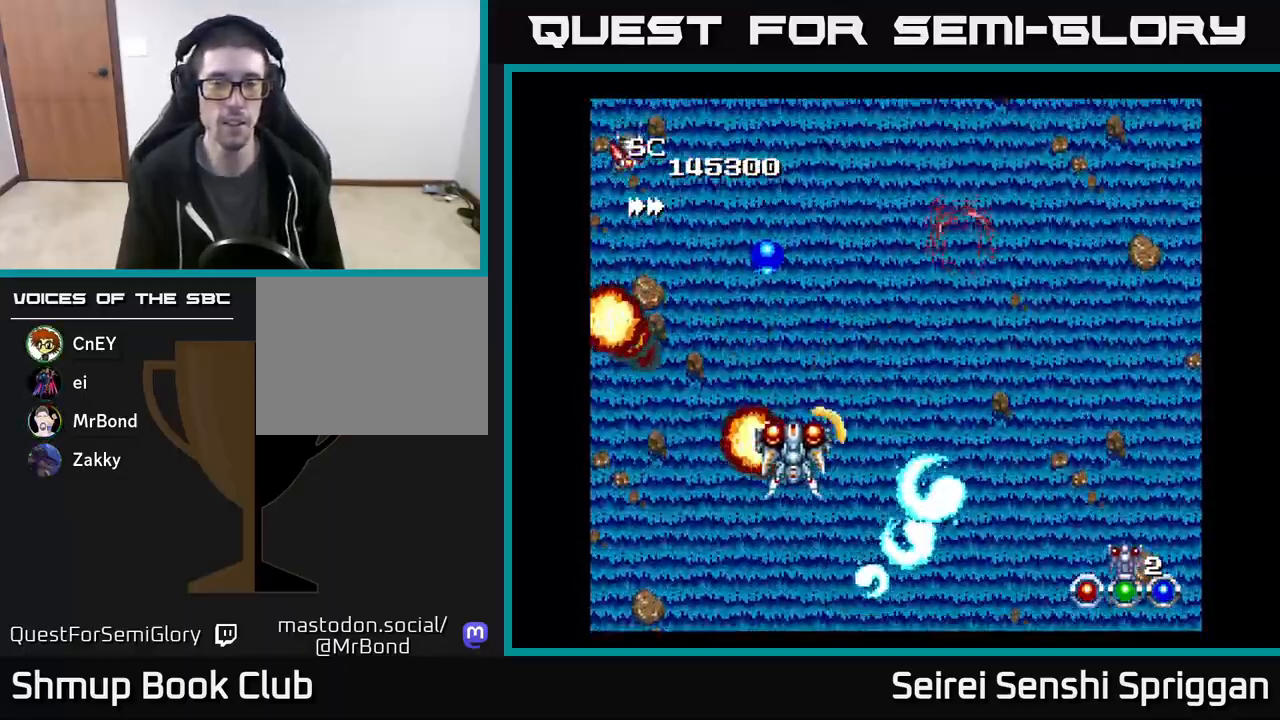
{"buttons": ["X", "DPAD_LEFT"], "events": [[267, "DPAD_DOWN", "down"], [300, "DPAD_RIGHT", "up"], [367, "DPAD_LEFT", "down"], [400, "DPAD_DOWN", "up"]]}